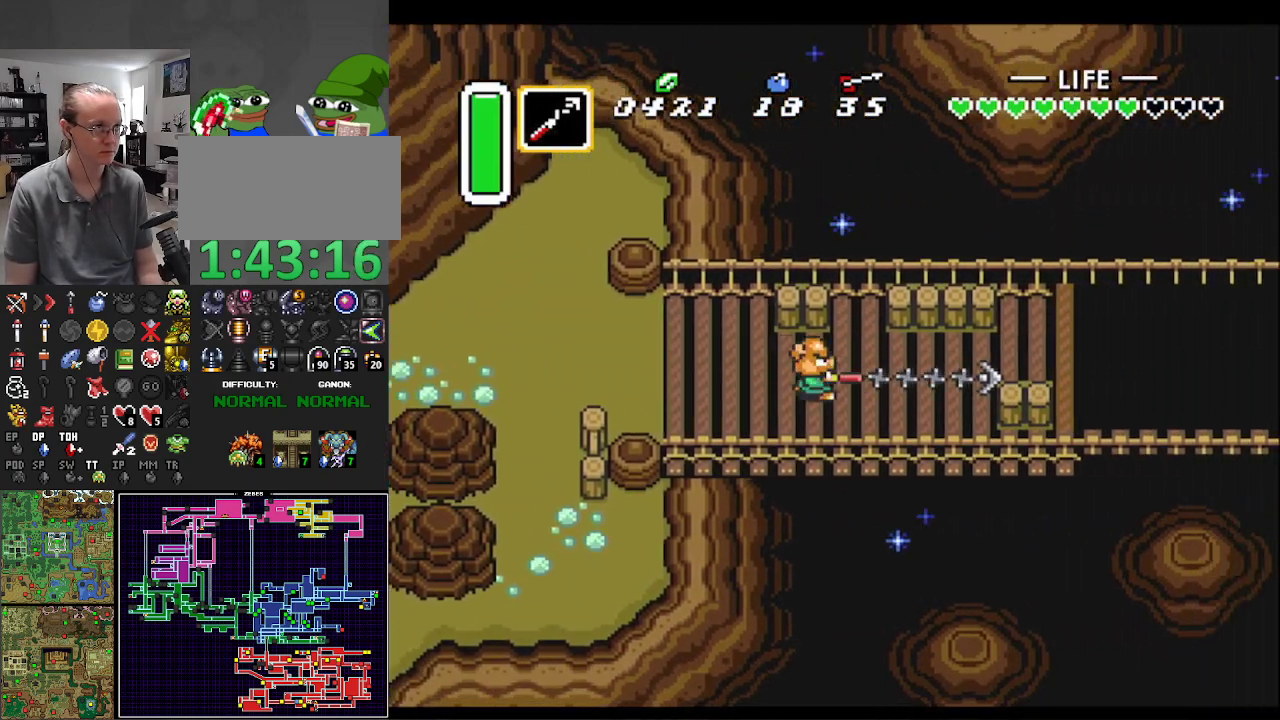
Gameplay with a controller (Nintendo layout); each line is a JSON object with the inputs held at the frame after it. "events" lists button and stick changes between this image and that frame as [ms after this image, input, new state], when the widget could be followed in between. Not read: L3 R3.
{"buttons": ["Y", "DPAD_RIGHT"], "events": [[200, "DPAD_UP", "up"], [450, "Y", "down"]]}
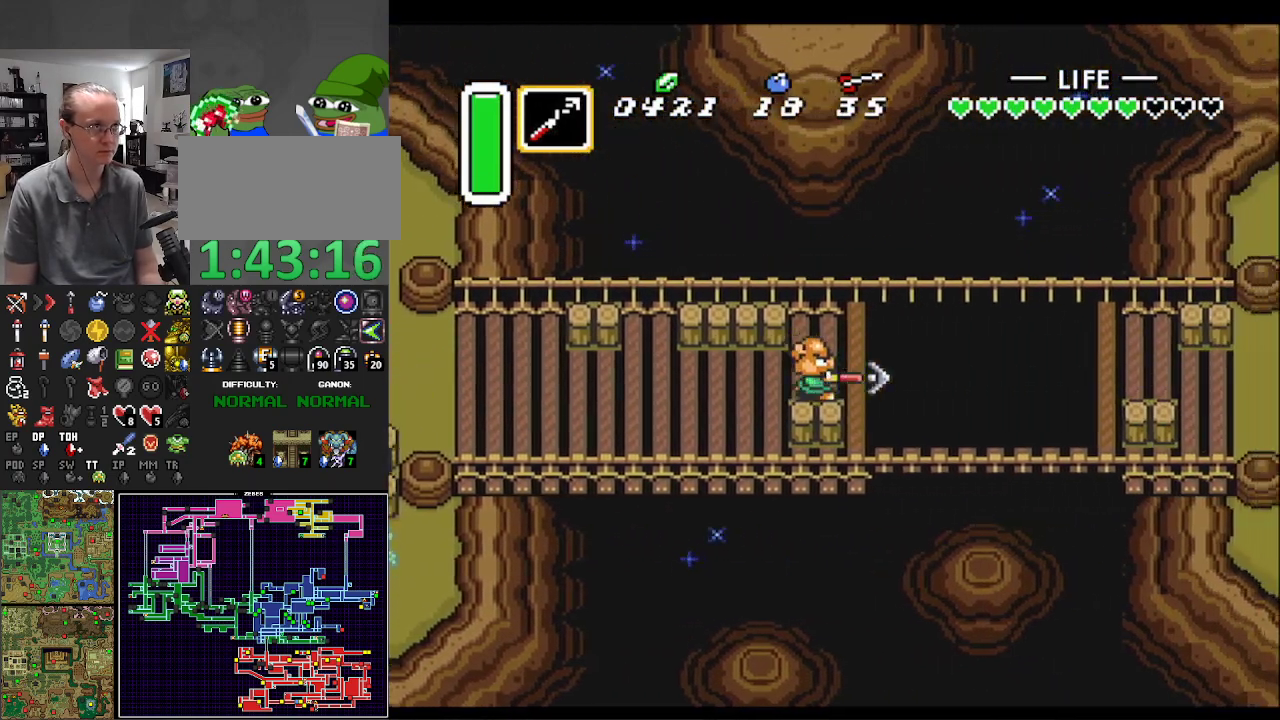
{"buttons": [], "events": [[100, "DPAD_RIGHT", "up"], [133, "Y", "up"]]}
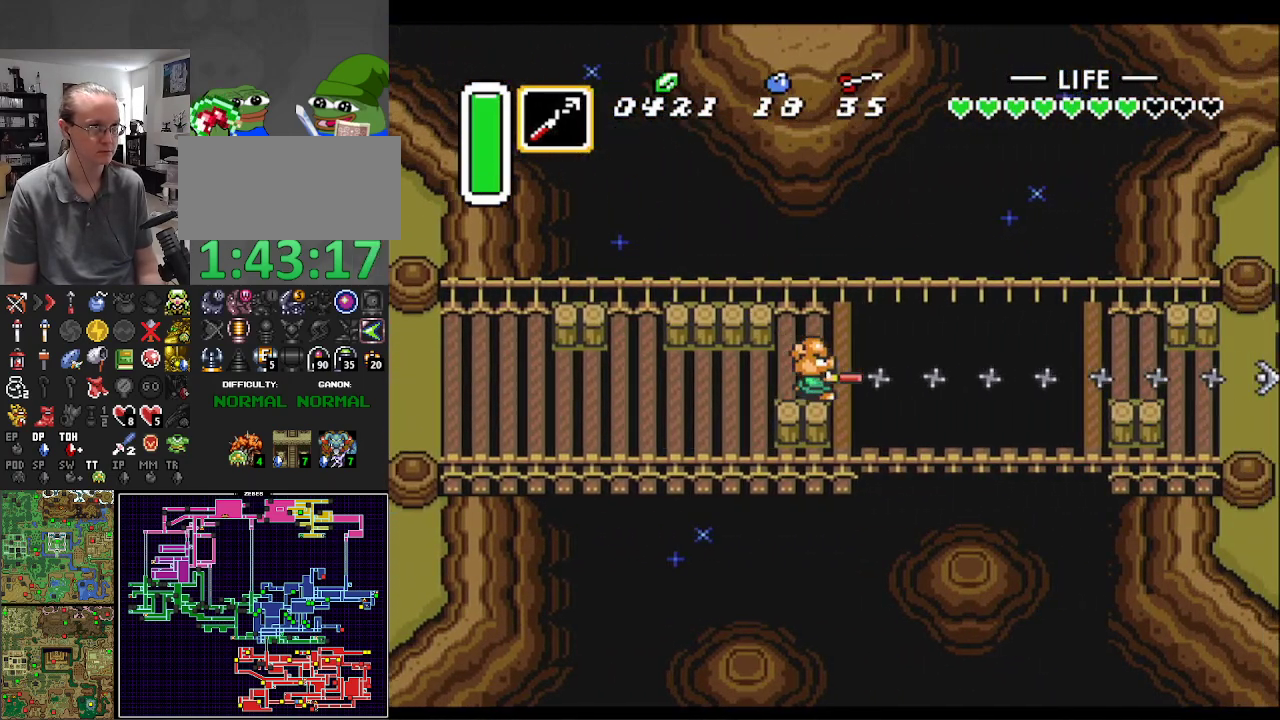
{"buttons": ["DPAD_DOWN", "DPAD_RIGHT"], "events": [[233, "DPAD_DOWN", "down"], [333, "DPAD_RIGHT", "down"]]}
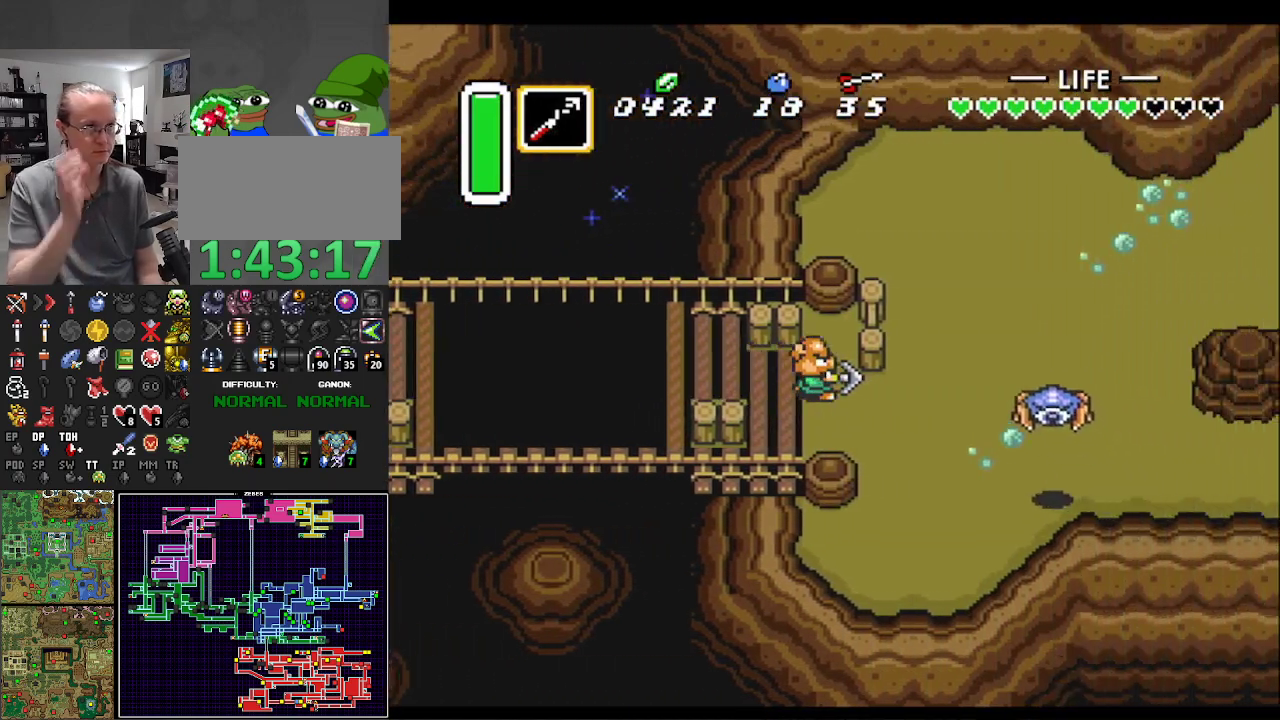
{"buttons": ["DPAD_DOWN", "DPAD_RIGHT"], "events": []}
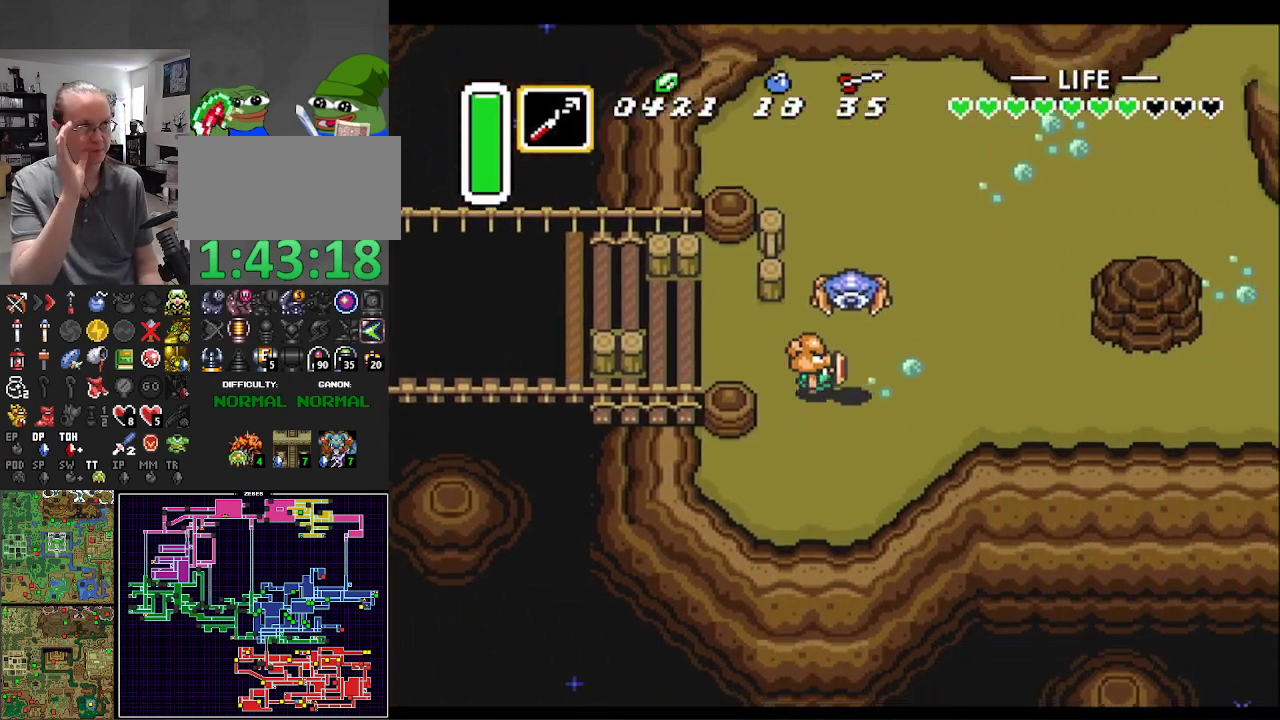
{"buttons": ["A"], "events": [[333, "DPAD_DOWN", "up"], [400, "DPAD_RIGHT", "up"], [417, "A", "down"]]}
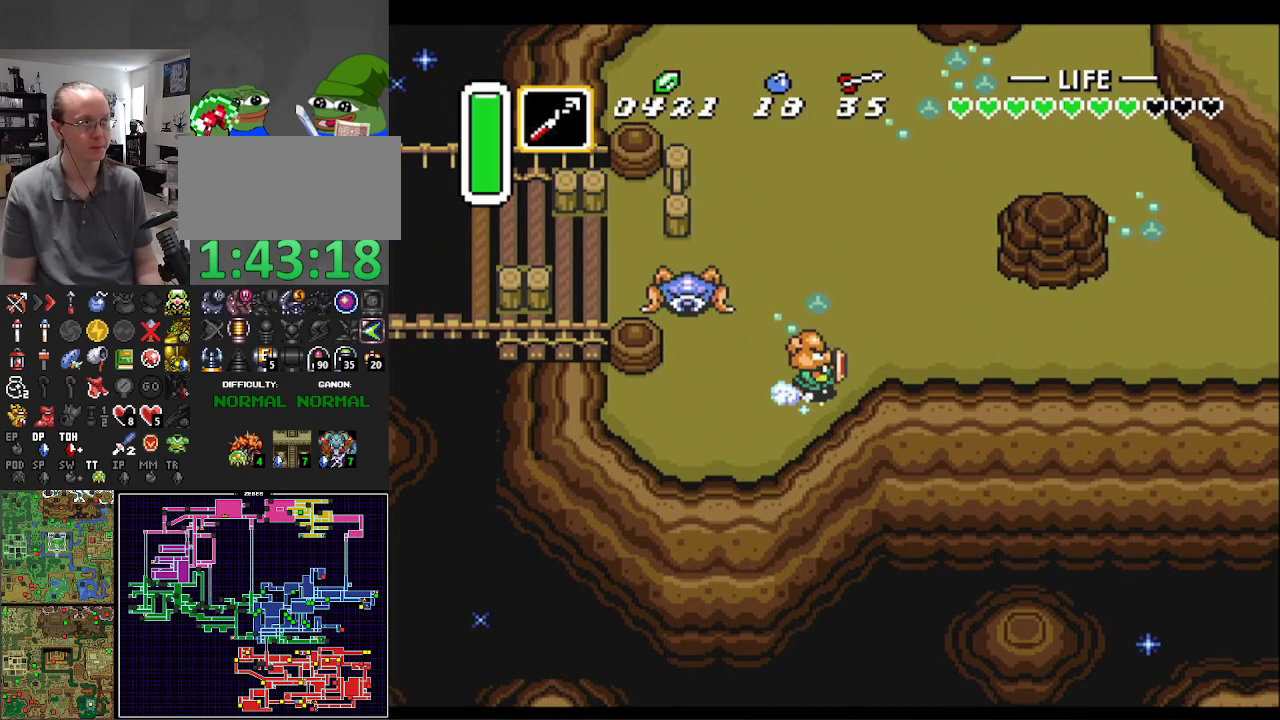
{"buttons": ["A"], "events": []}
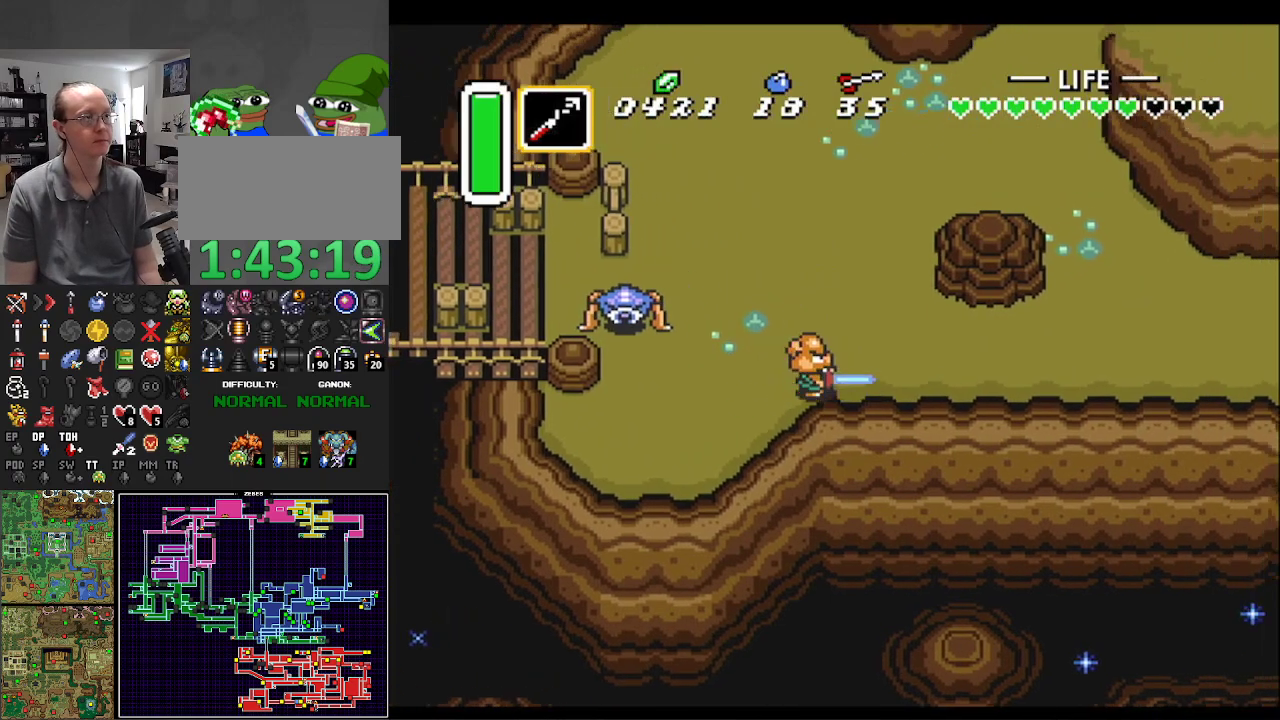
{"buttons": [], "events": [[33, "A", "up"]]}
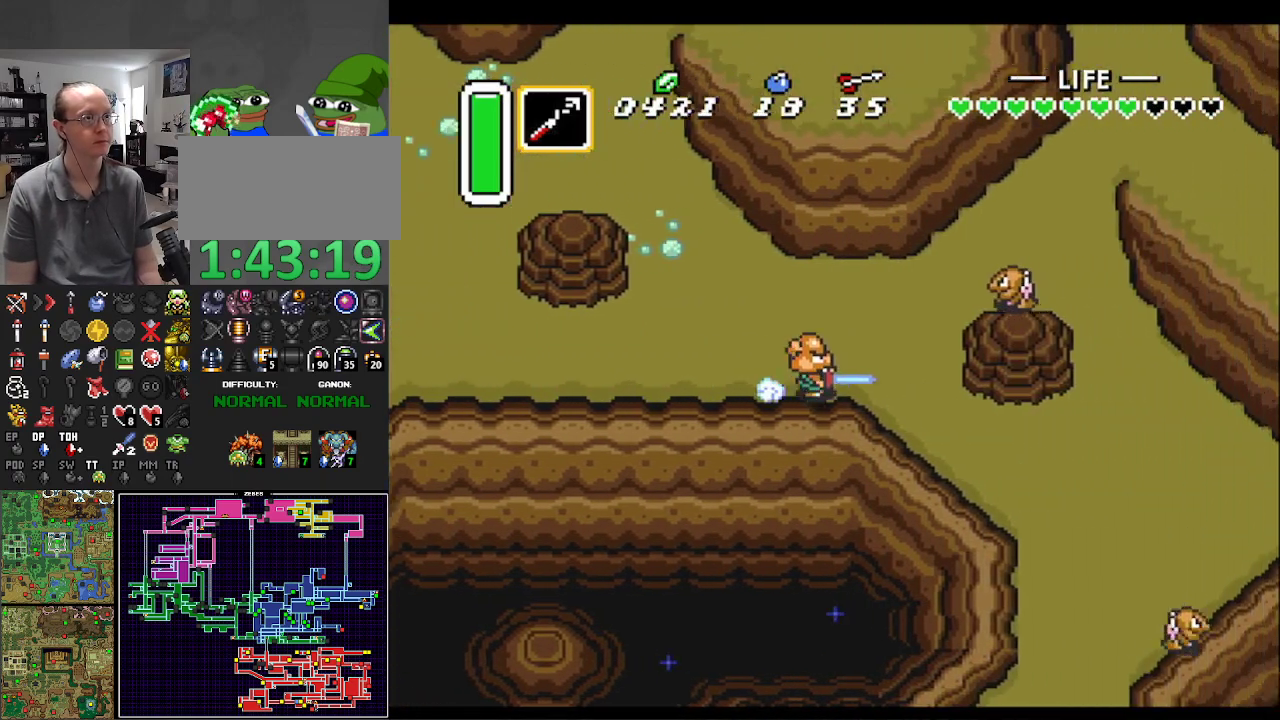
{"buttons": ["A"], "events": [[133, "DPAD_DOWN", "down"], [150, "DPAD_RIGHT", "down"], [333, "DPAD_DOWN", "up"], [400, "A", "down"], [433, "DPAD_RIGHT", "up"]]}
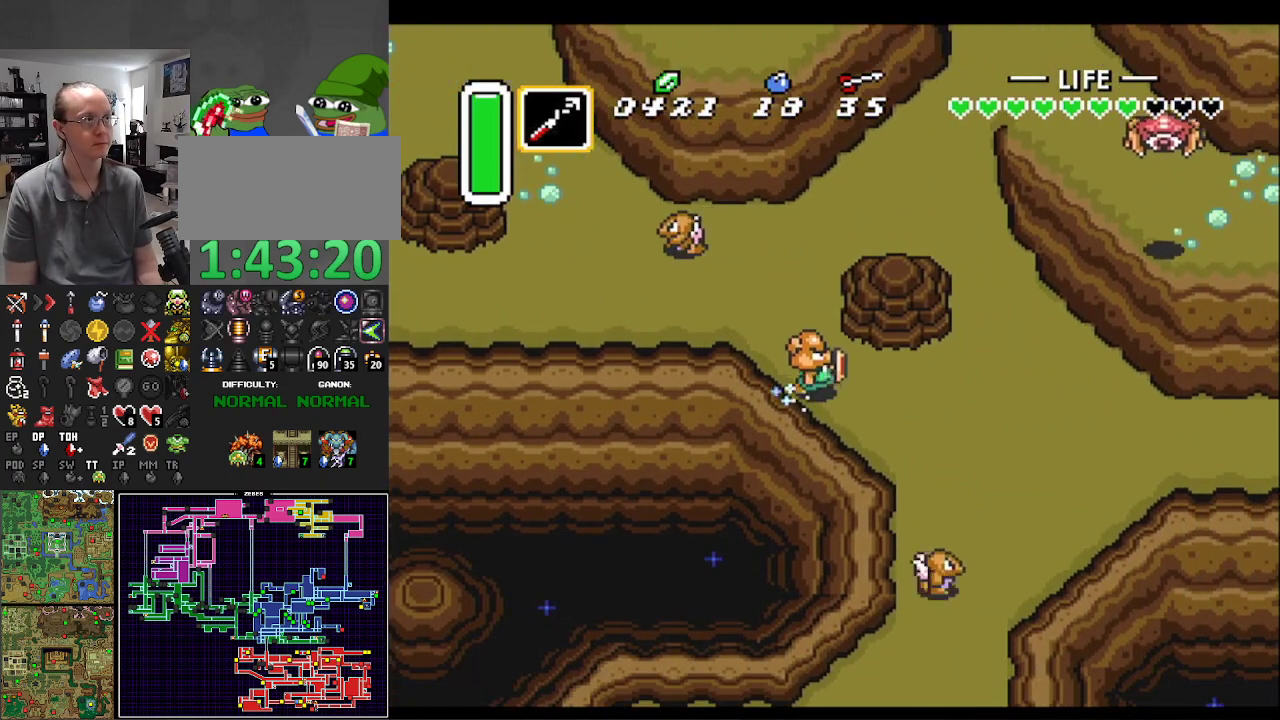
{"buttons": [], "events": [[383, "A", "up"]]}
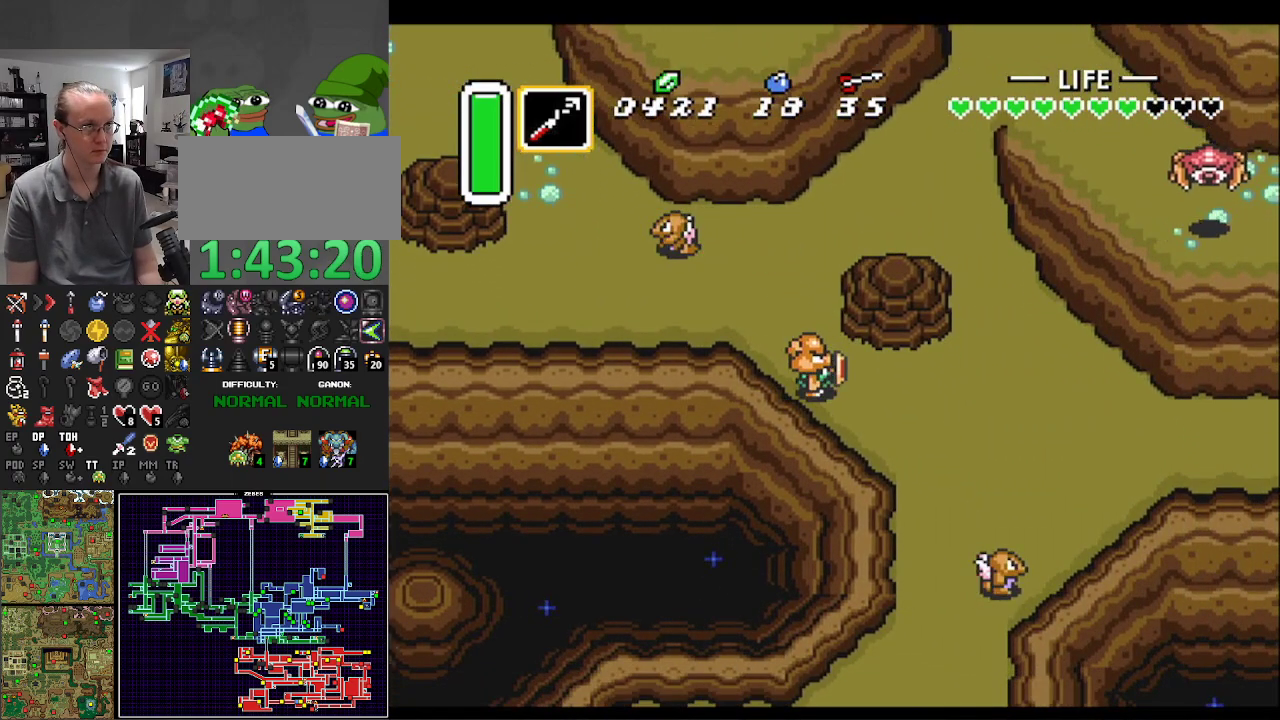
{"buttons": ["A"], "events": [[367, "A", "down"]]}
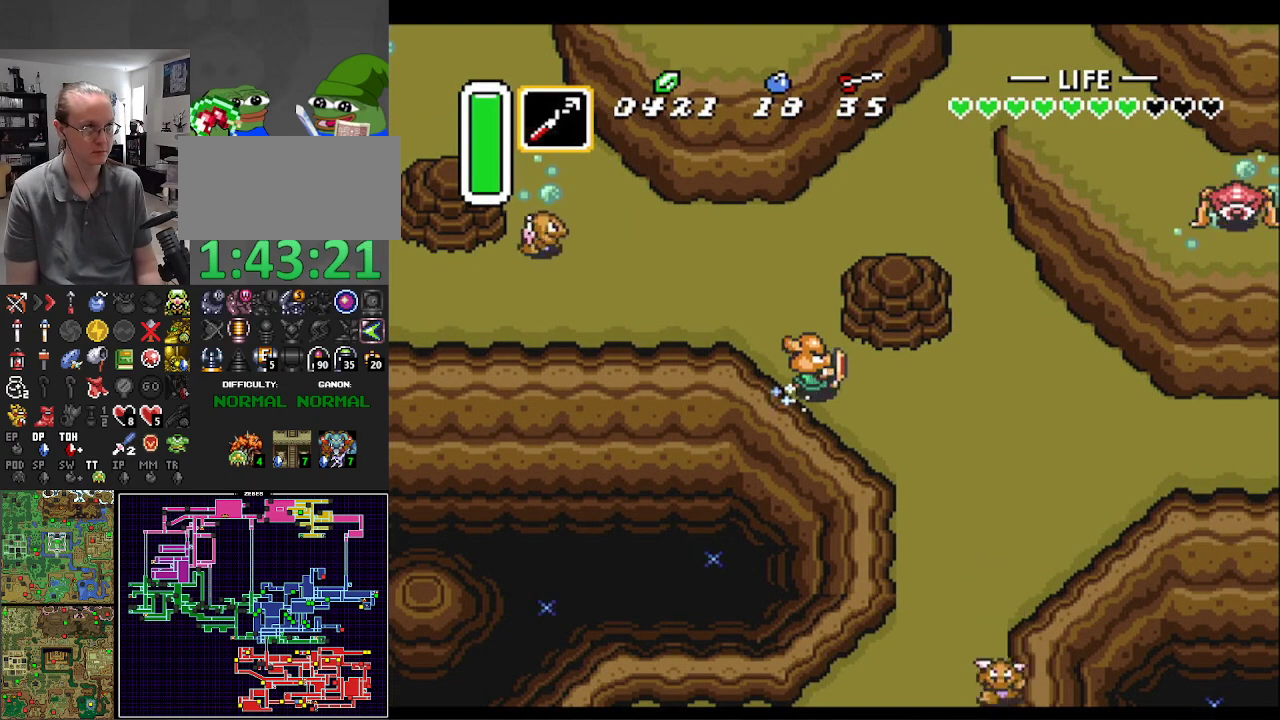
{"buttons": ["A"], "events": []}
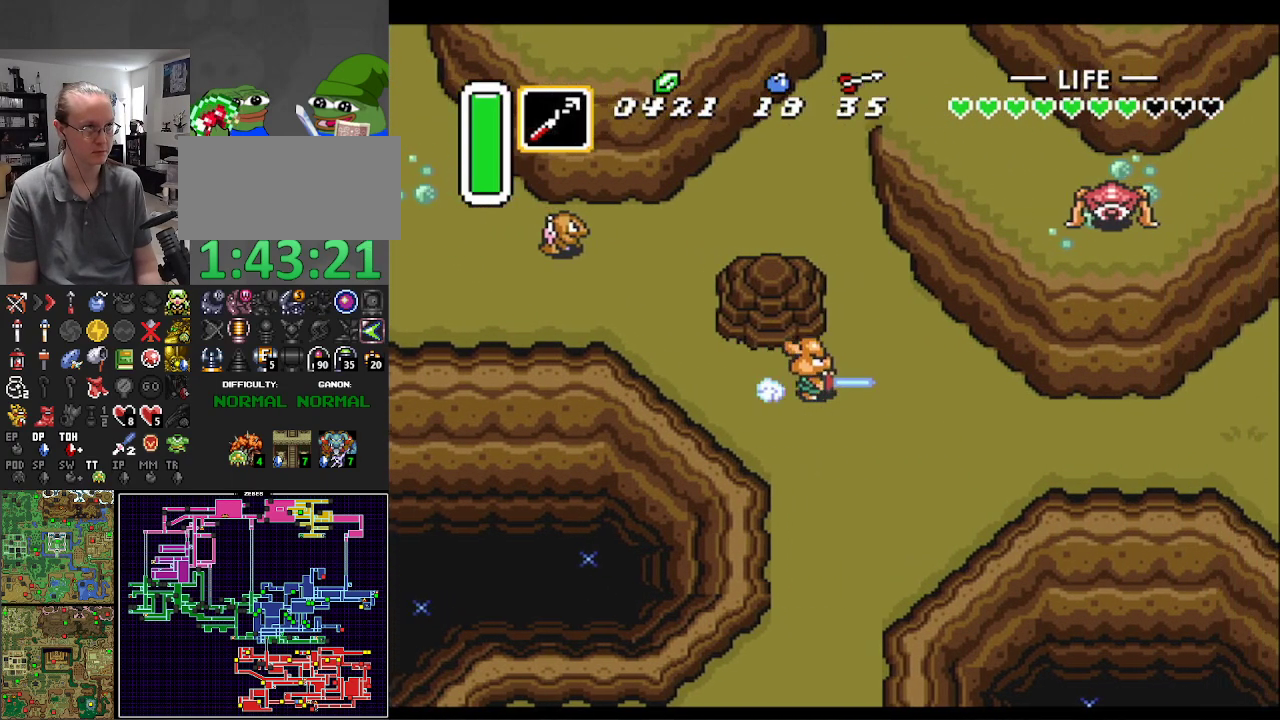
{"buttons": [], "events": [[17, "A", "up"]]}
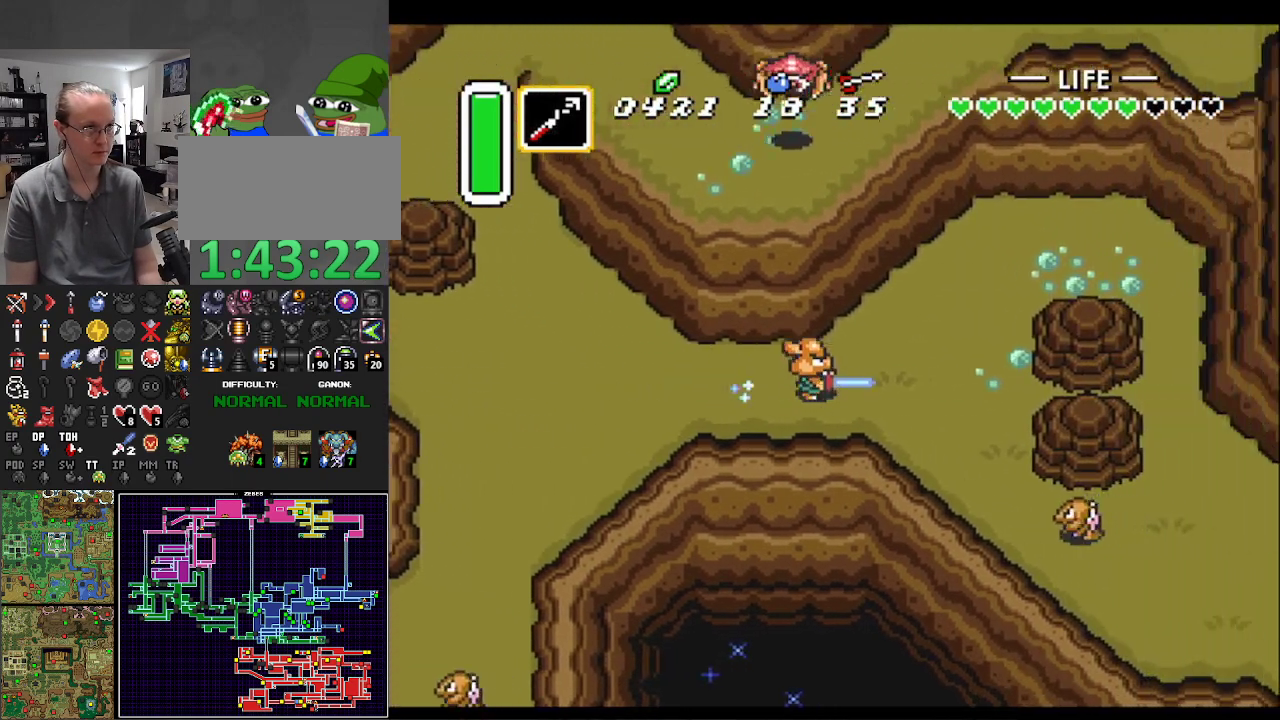
{"buttons": ["DPAD_DOWN"], "events": [[150, "DPAD_DOWN", "down"], [250, "DPAD_RIGHT", "down"], [383, "DPAD_RIGHT", "up"]]}
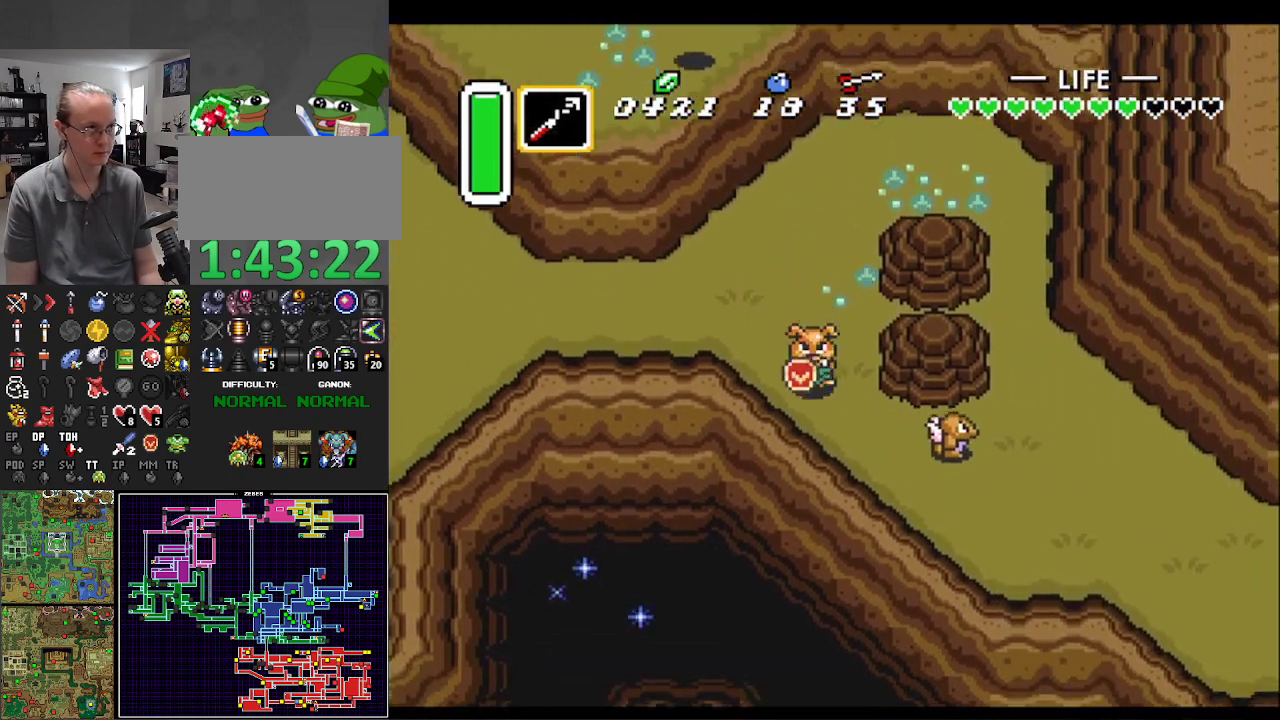
{"buttons": ["B", "DPAD_RIGHT"], "events": [[167, "DPAD_RIGHT", "down"], [283, "DPAD_DOWN", "up"], [467, "B", "down"]]}
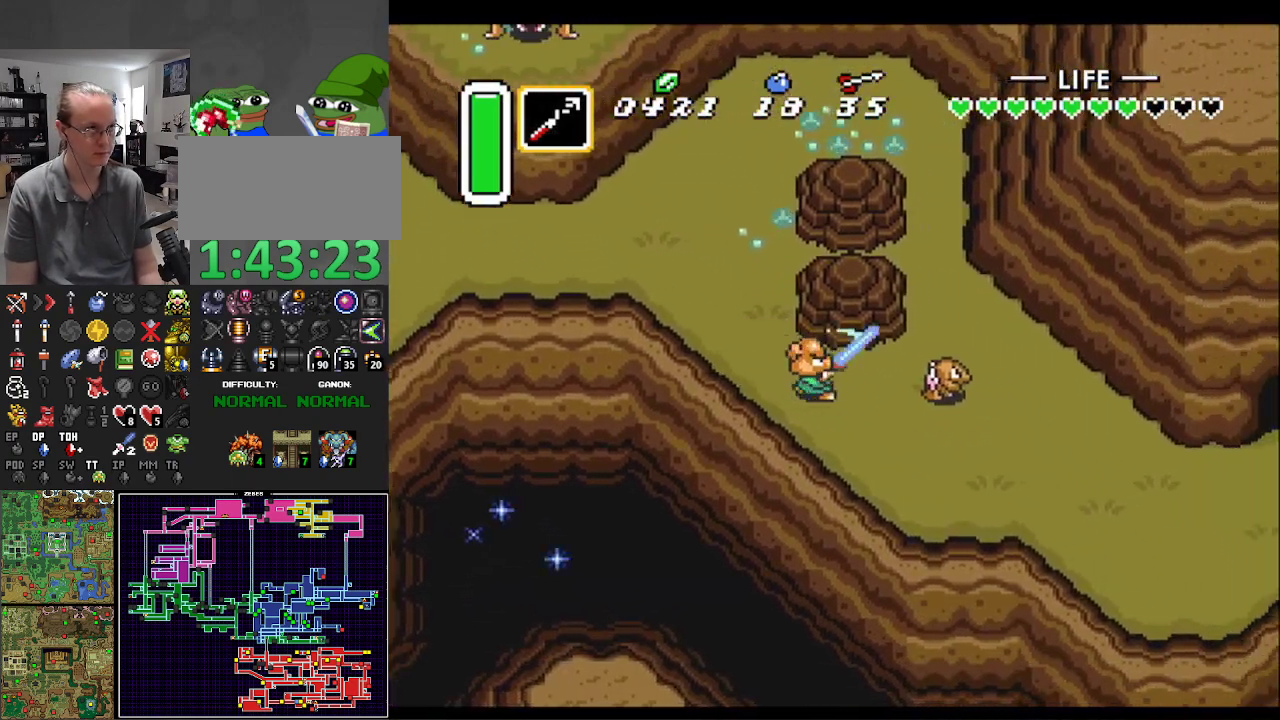
{"buttons": ["DPAD_RIGHT"], "events": [[50, "B", "up"], [150, "DPAD_DOWN", "down"], [183, "DPAD_RIGHT", "up"], [350, "DPAD_RIGHT", "down"], [400, "DPAD_DOWN", "up"]]}
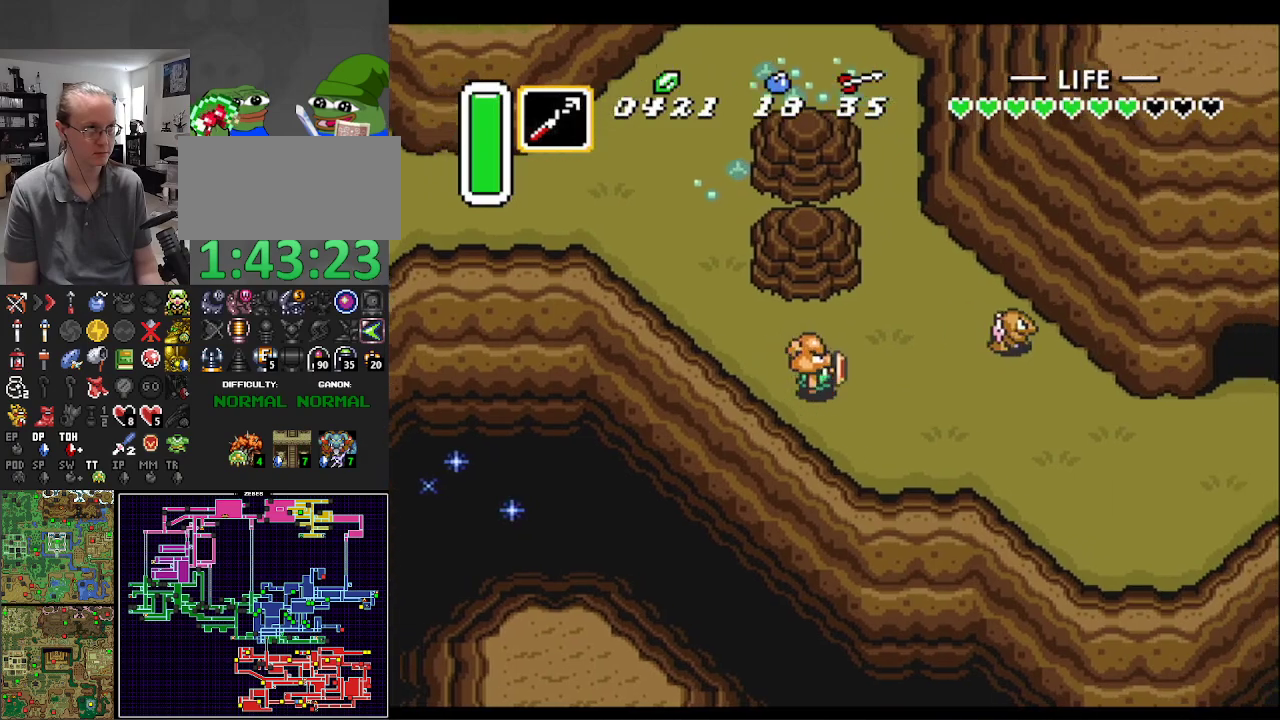
{"buttons": ["A"], "events": [[200, "DPAD_DOWN", "down"], [383, "A", "down"], [383, "DPAD_DOWN", "up"], [417, "DPAD_RIGHT", "up"]]}
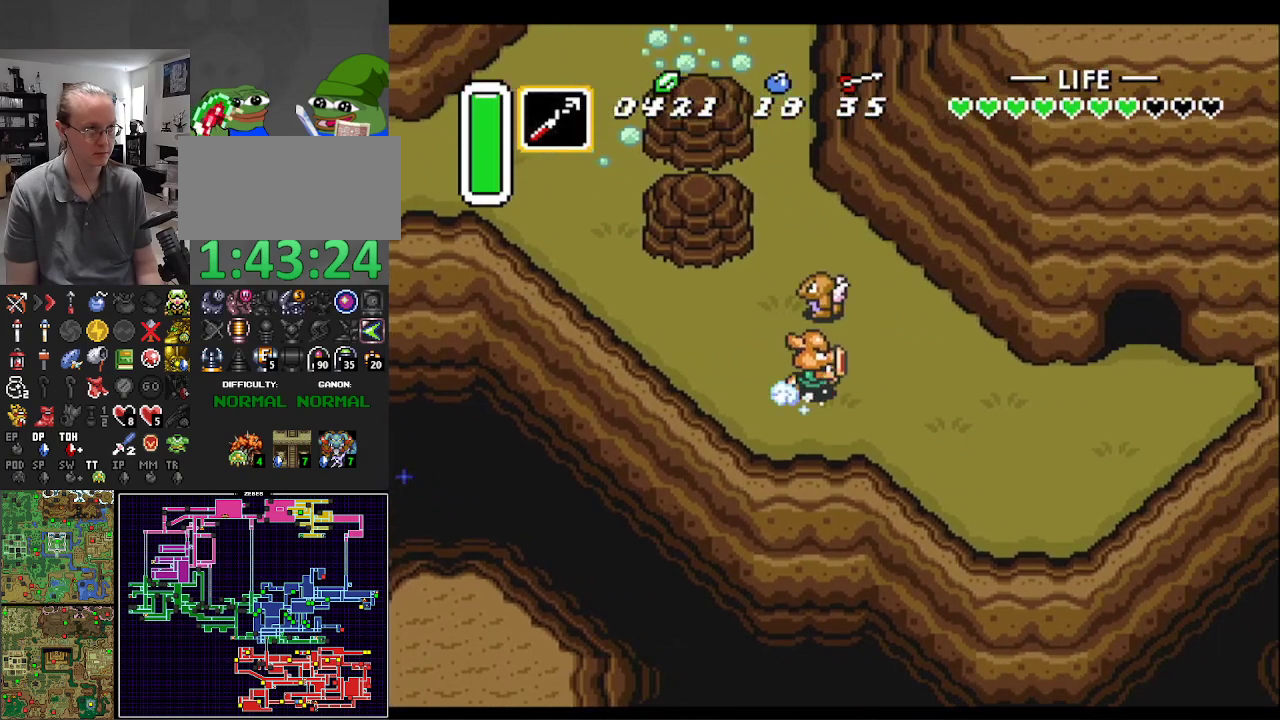
{"buttons": ["A"], "events": []}
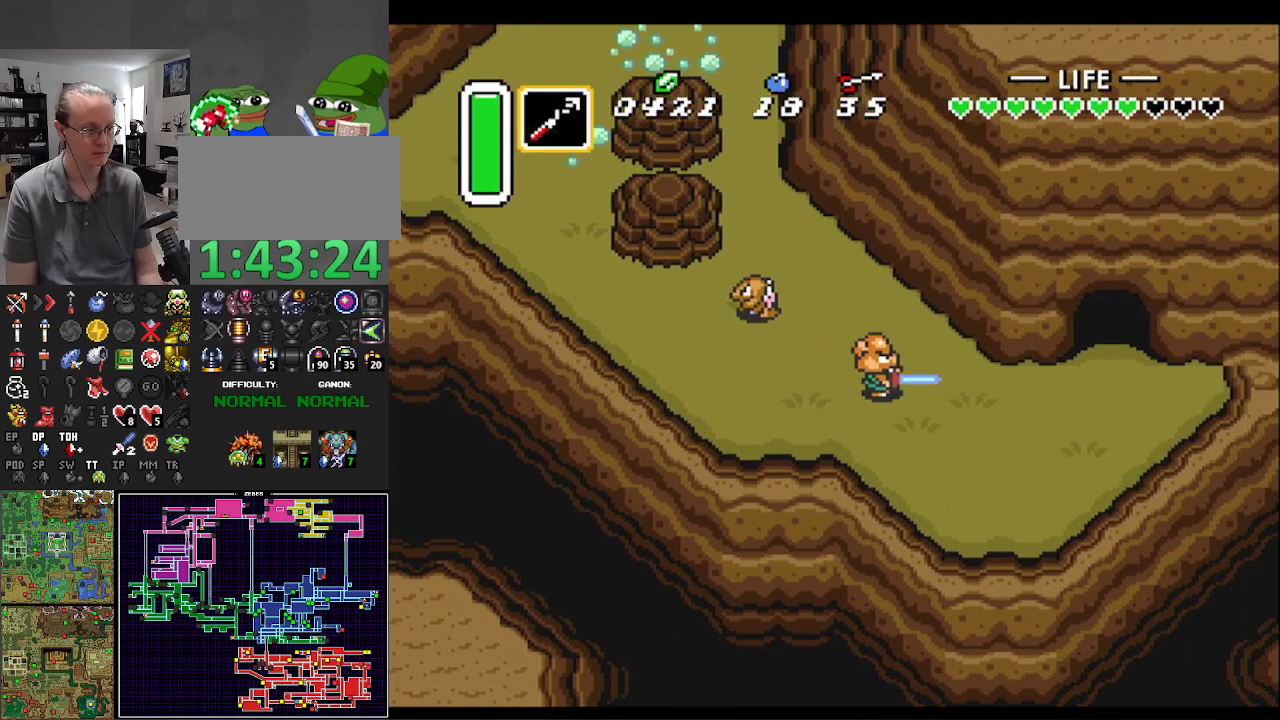
{"buttons": ["DPAD_UP"], "events": [[267, "A", "up"], [283, "DPAD_UP", "down"]]}
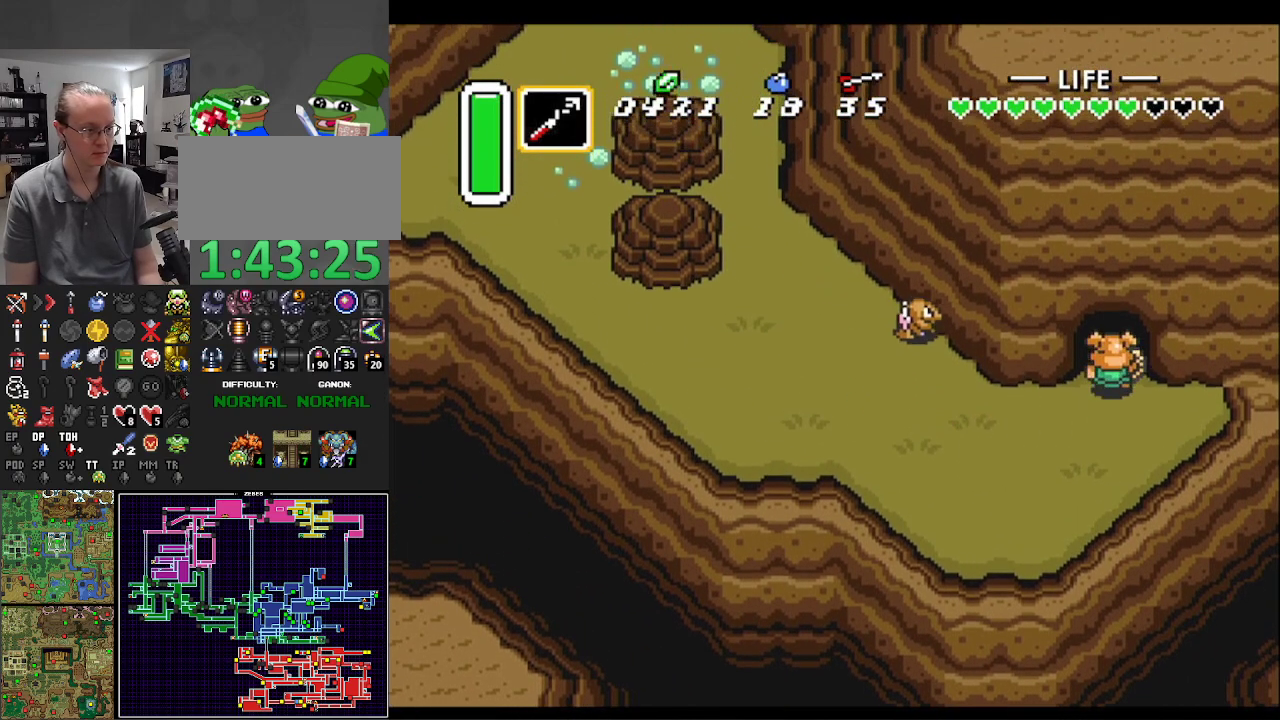
{"buttons": ["DPAD_UP"], "events": []}
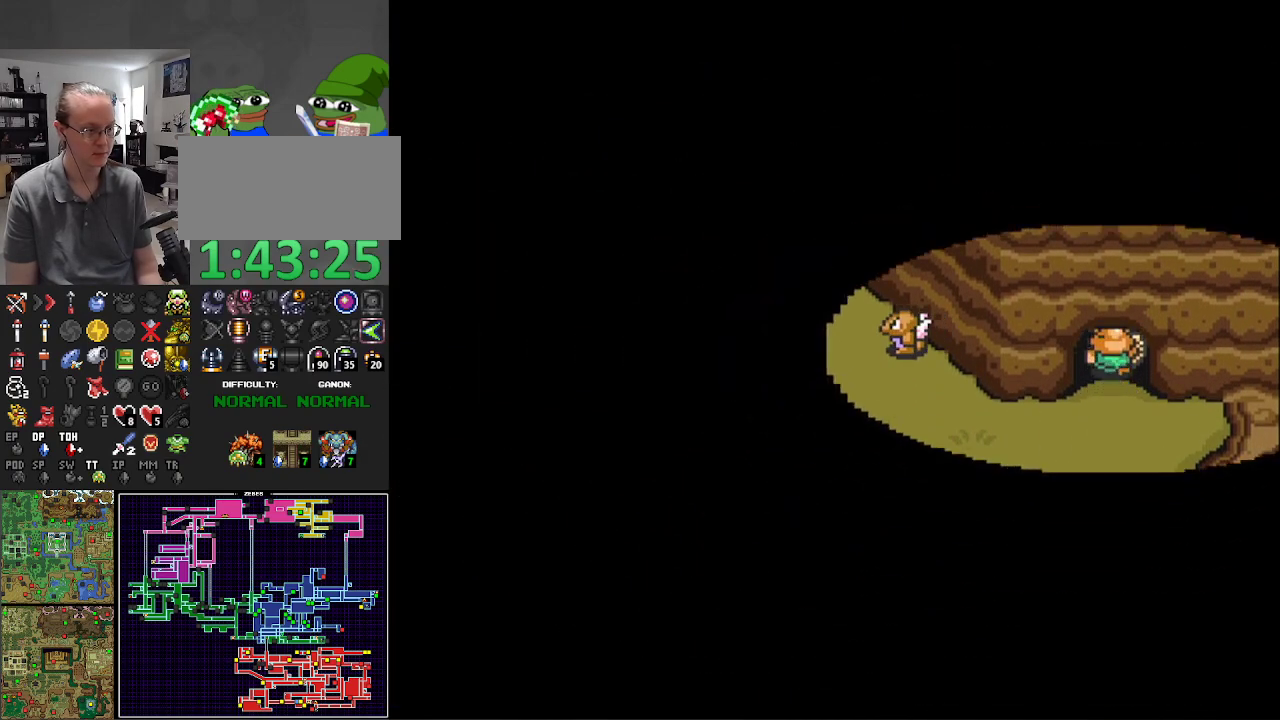
{"buttons": ["DPAD_UP"], "events": []}
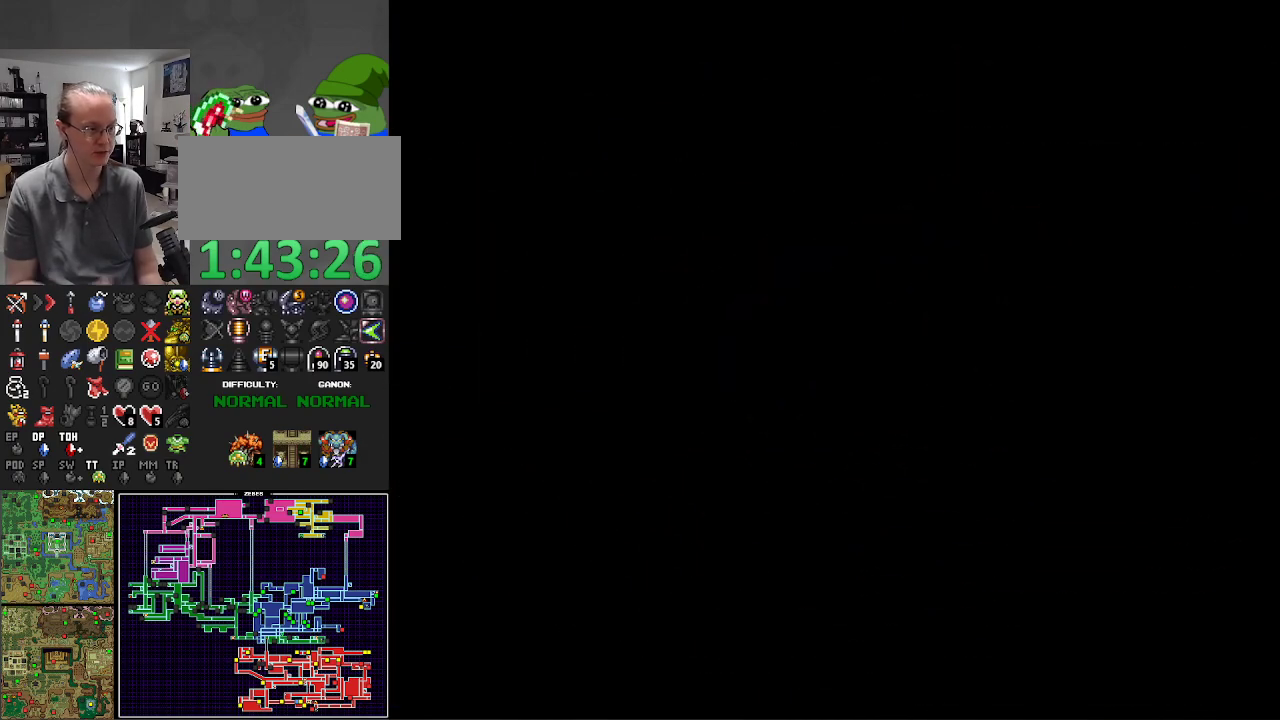
{"buttons": ["DPAD_UP"], "events": []}
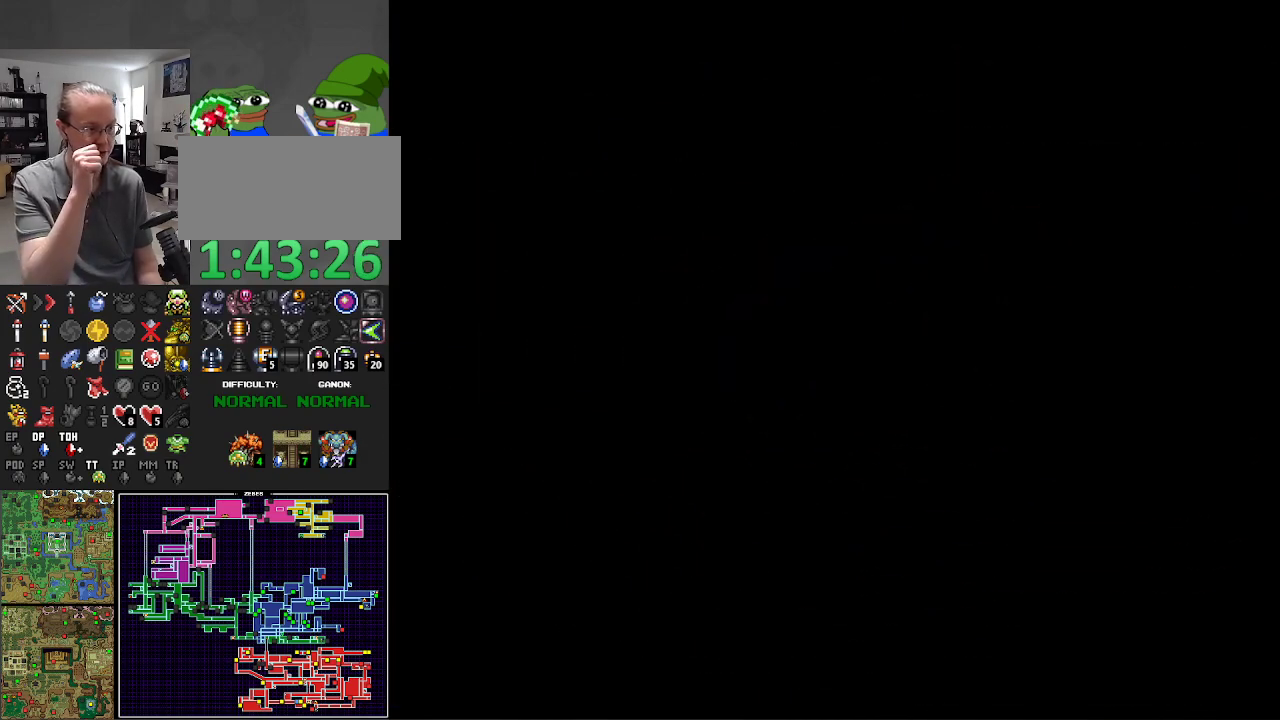
{"buttons": ["DPAD_UP"], "events": []}
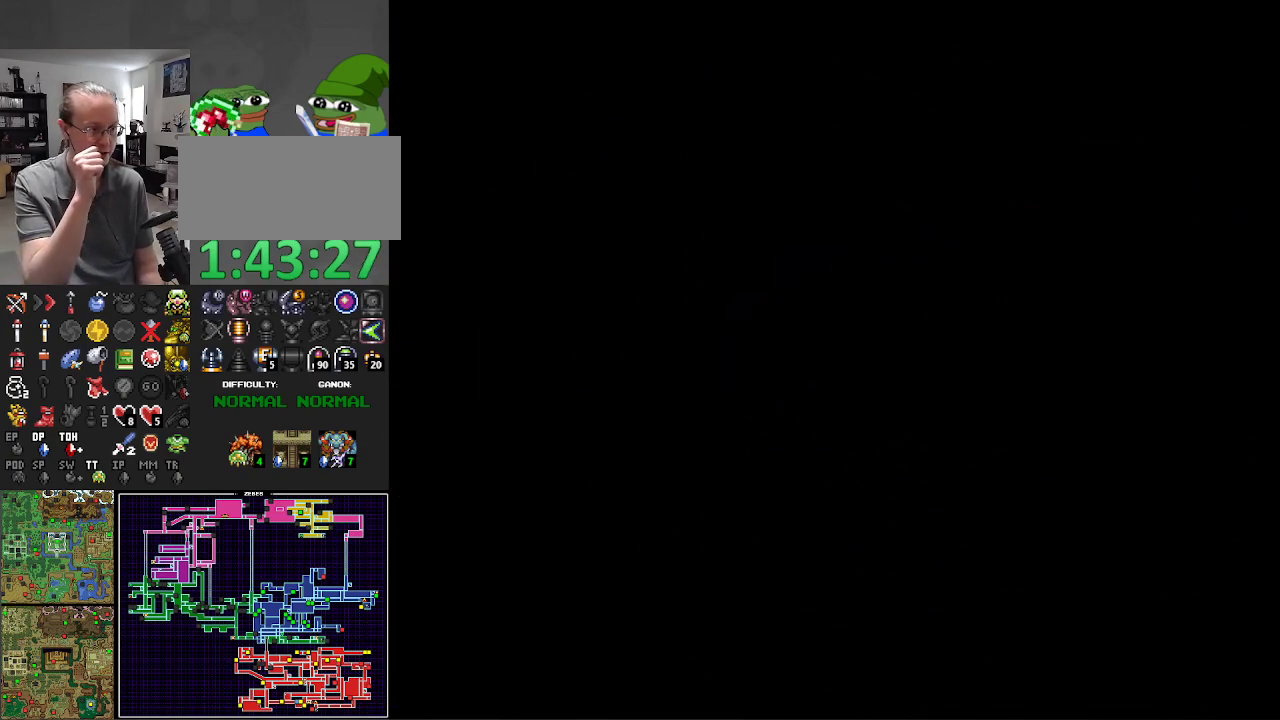
{"buttons": ["DPAD_UP"], "events": []}
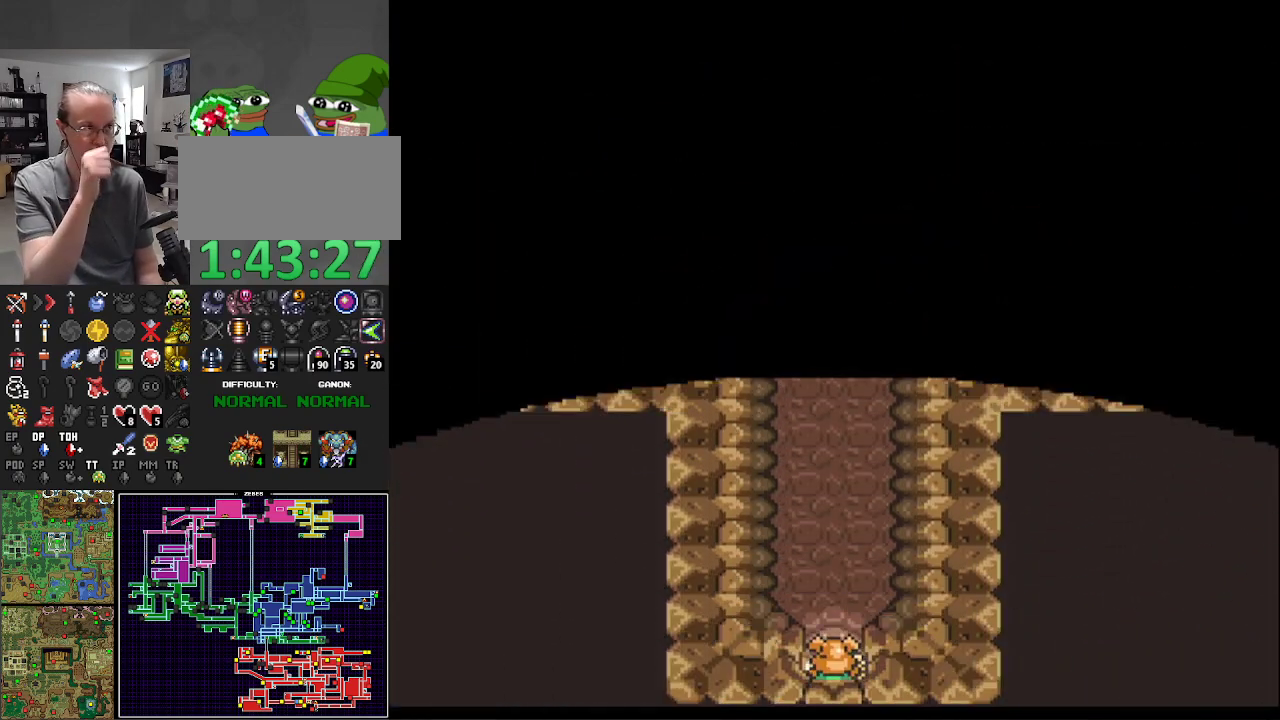
{"buttons": ["DPAD_UP"], "events": []}
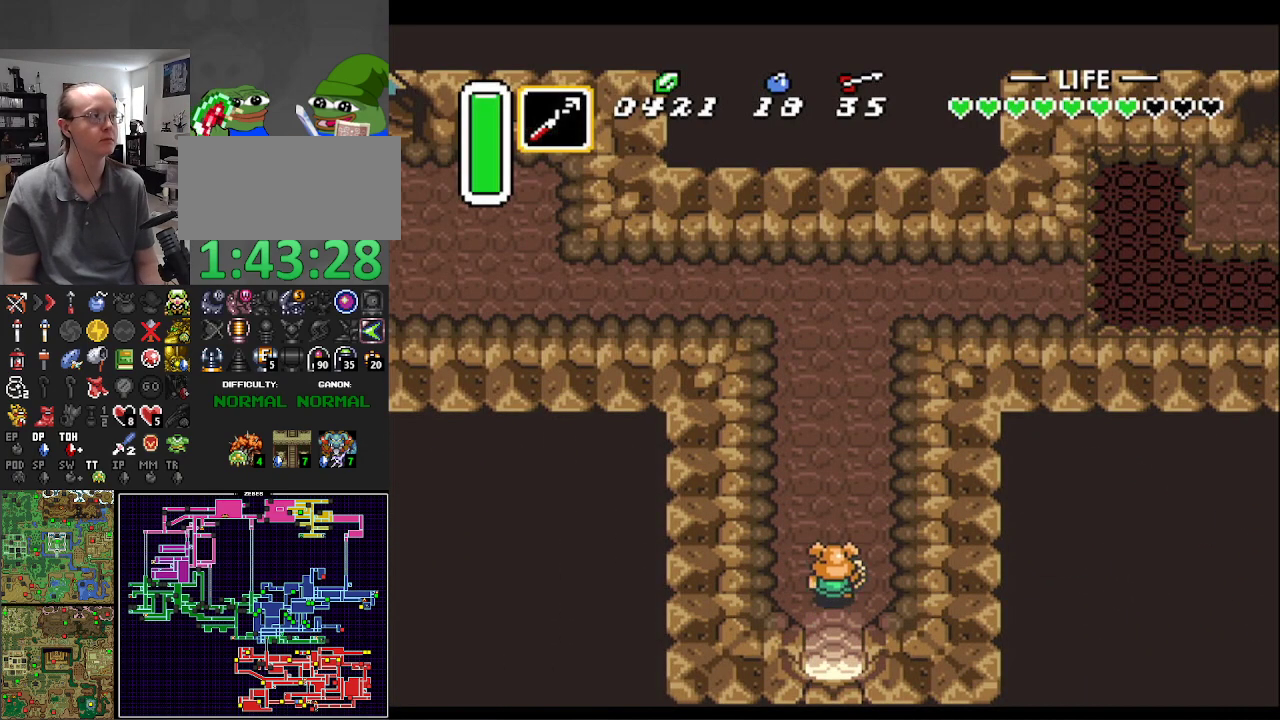
{"buttons": ["A"], "events": [[133, "A", "down"], [300, "DPAD_UP", "up"]]}
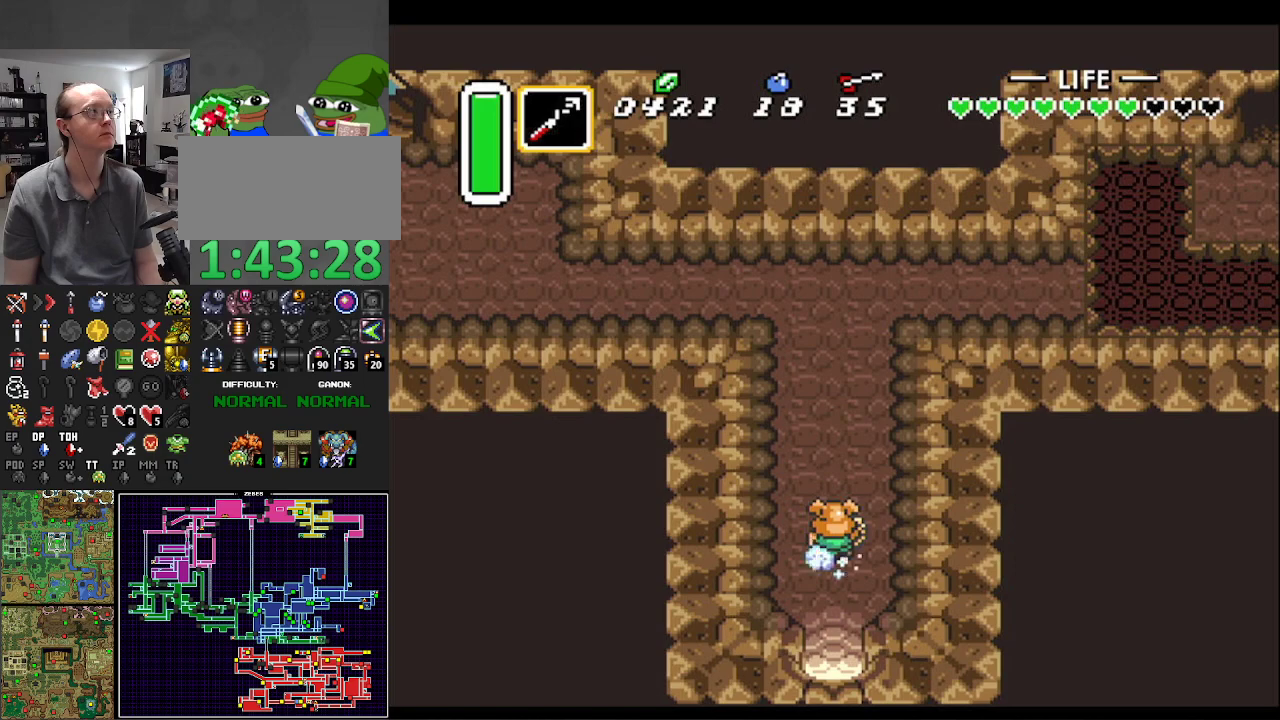
{"buttons": ["DPAD_LEFT"], "events": [[400, "A", "up"], [467, "DPAD_LEFT", "down"]]}
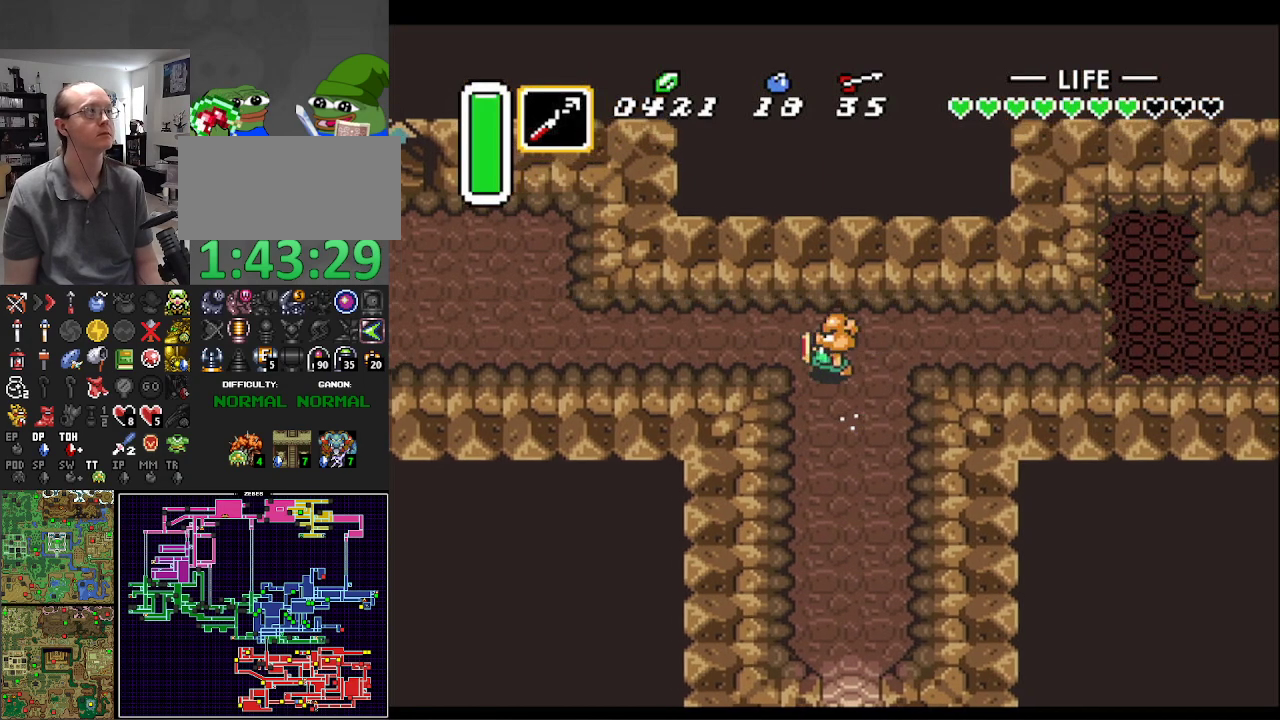
{"buttons": ["A"], "events": [[17, "A", "down"], [50, "DPAD_LEFT", "up"]]}
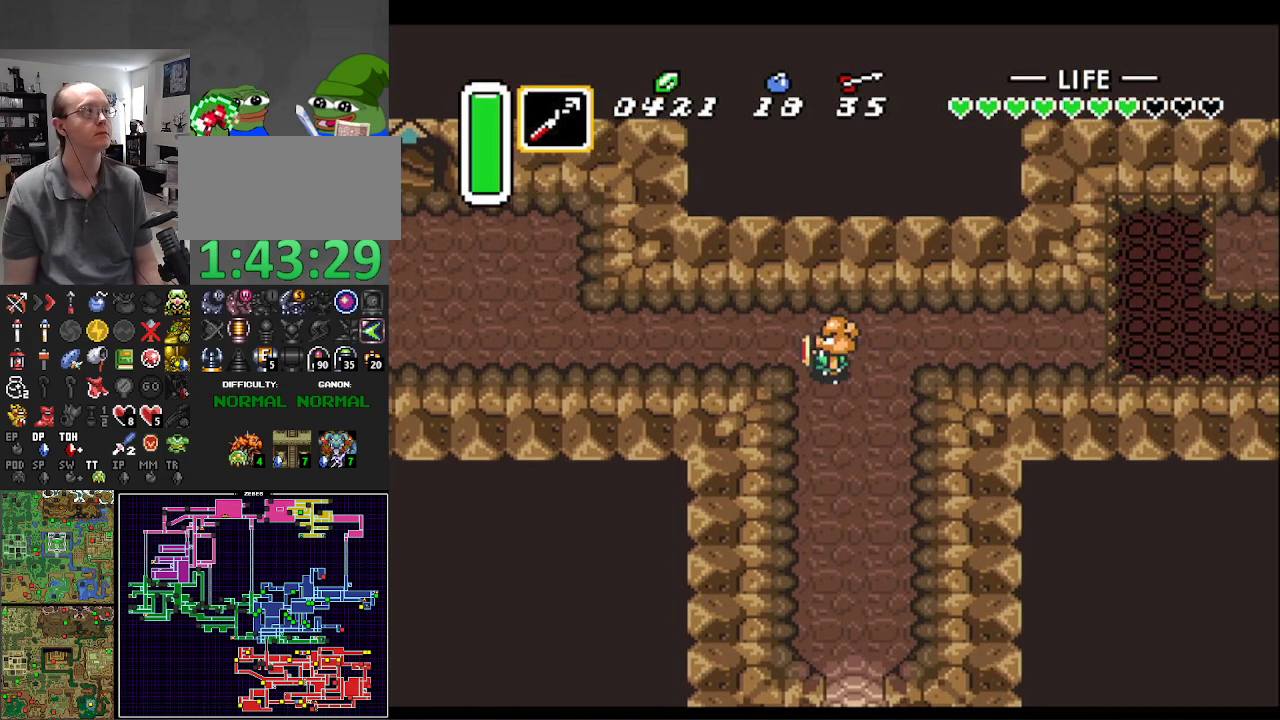
{"buttons": [], "events": [[433, "A", "up"]]}